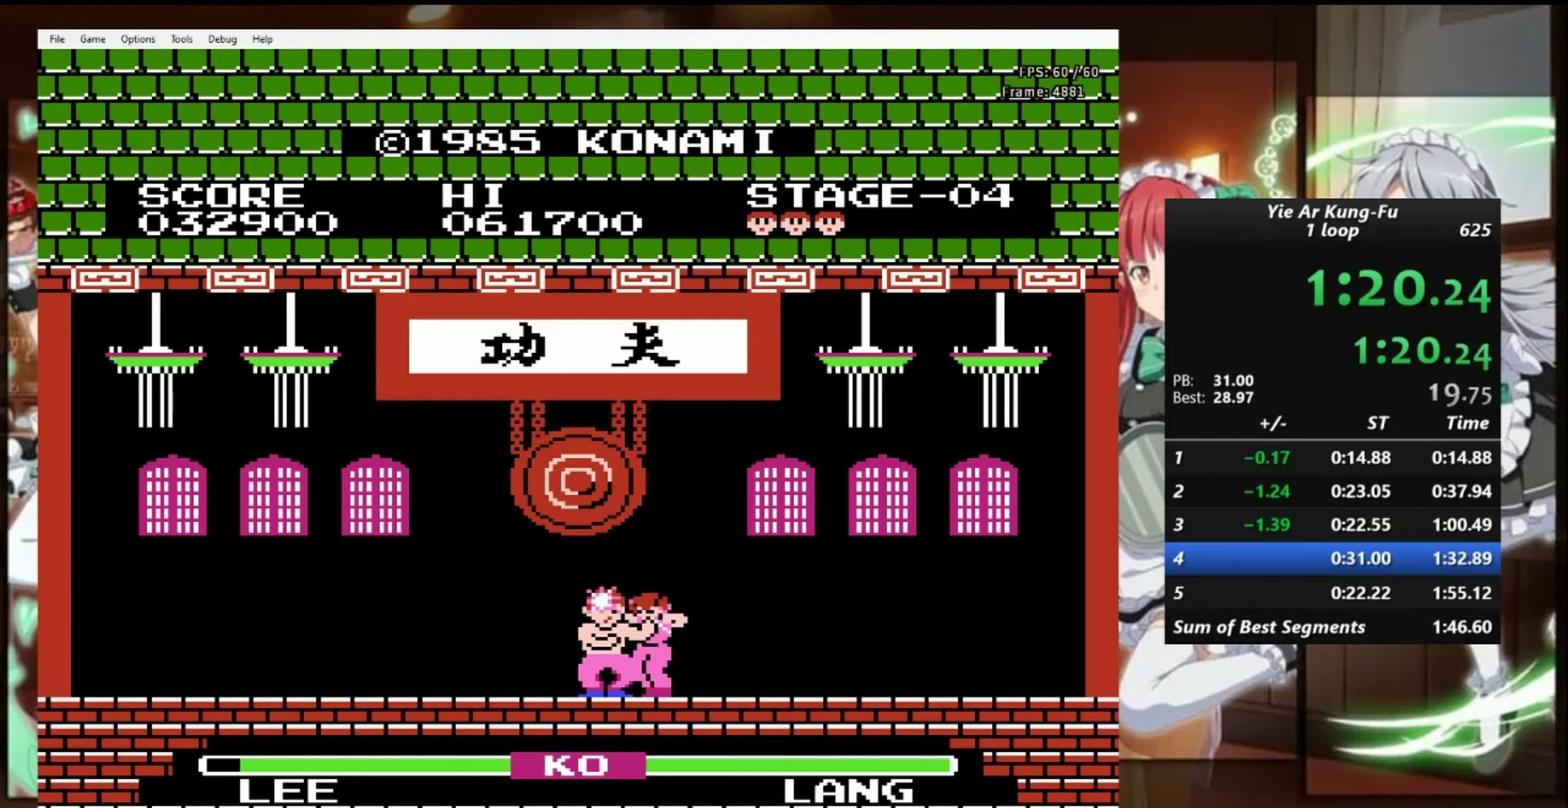
Gameplay with a controller (Nintendo layout); each line is a JSON object with the inputs held at the frame after it. "events" lists button and stick changes between this image and that frame as [ms after this image, input, new state], when the widget could be followed in between. Not read: L3 R3.
{"buttons": ["DPAD_UP"], "events": [[33, "DPAD_UP", "down"]]}
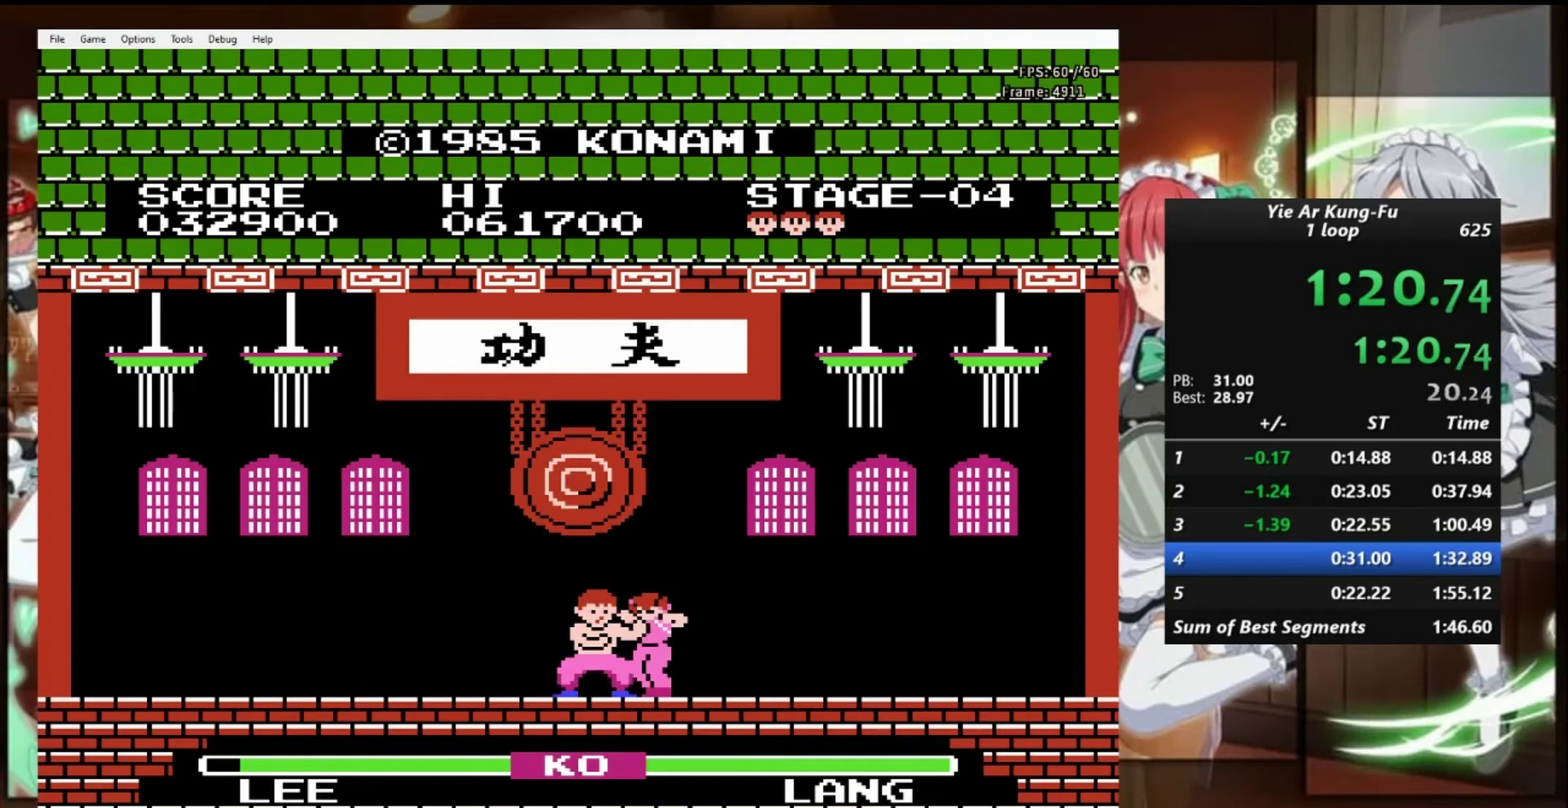
{"buttons": ["DPAD_UP"], "events": [[100, "DPAD_UP", "up"], [167, "DPAD_UP", "down"]]}
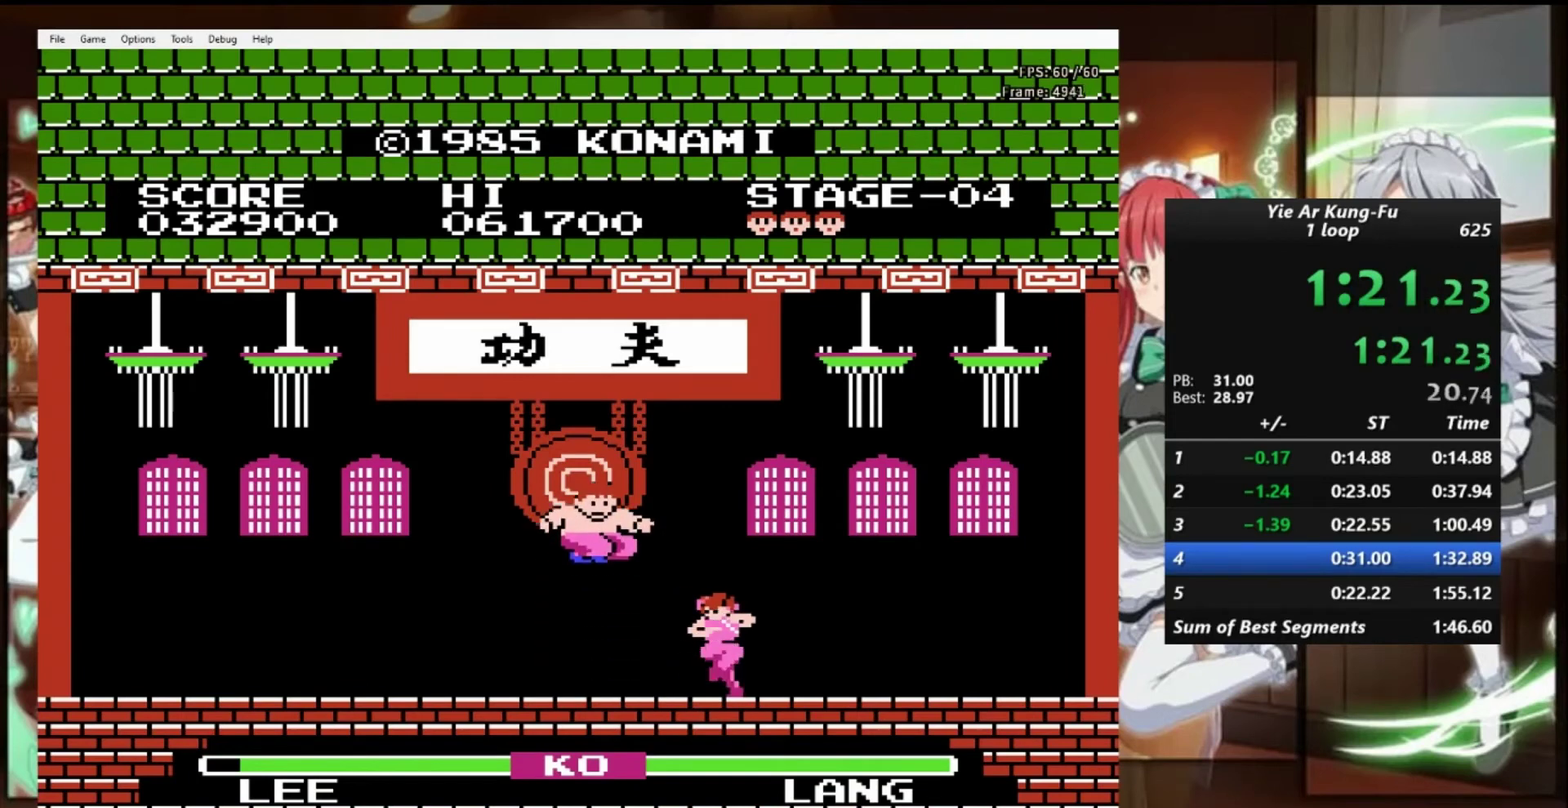
{"buttons": ["B"], "events": [[100, "DPAD_UP", "up"], [167, "B", "down"]]}
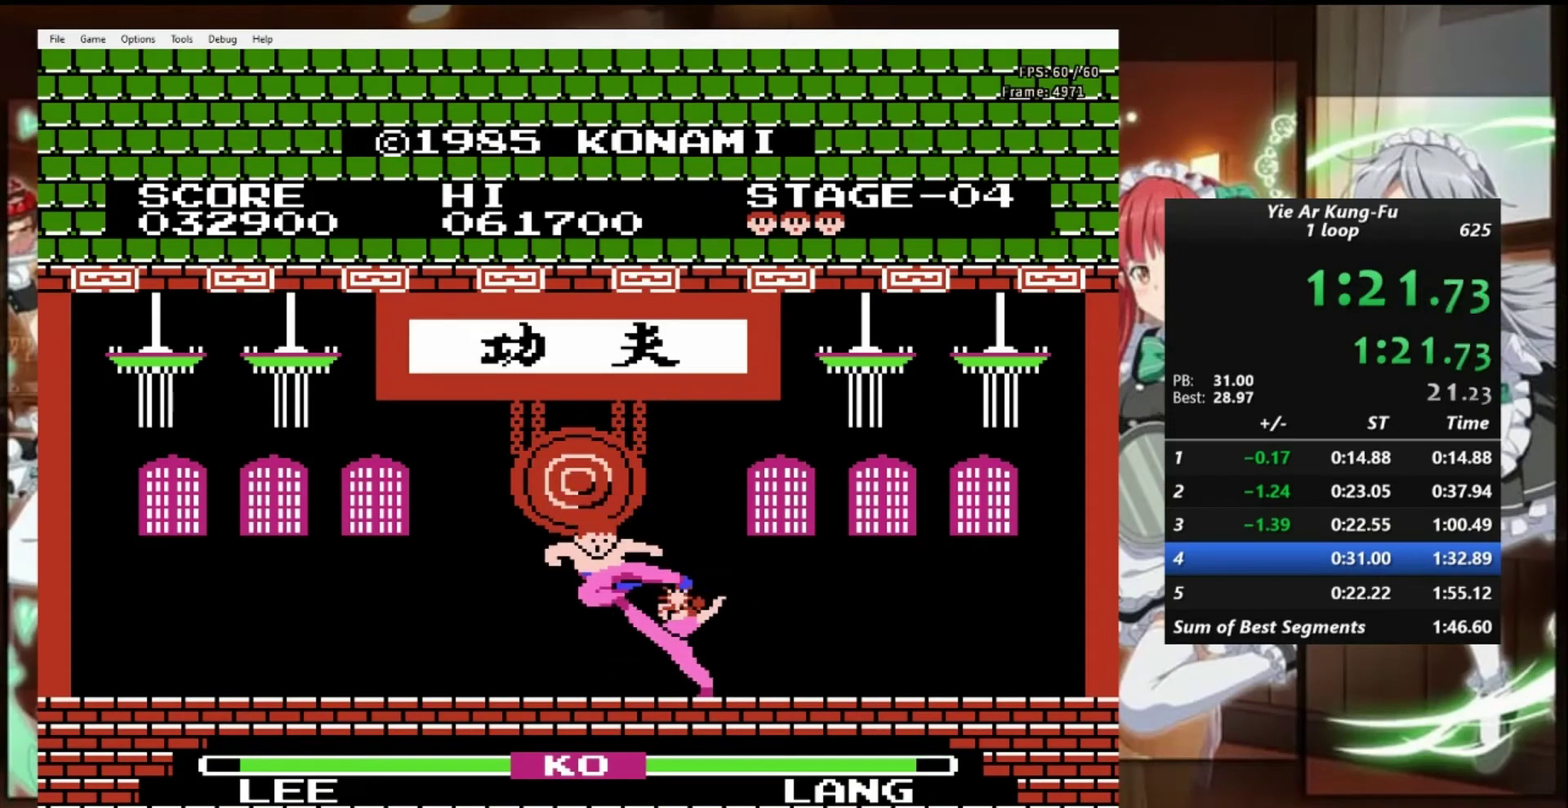
{"buttons": ["DPAD_UP"], "events": [[200, "B", "up"], [467, "DPAD_UP", "down"]]}
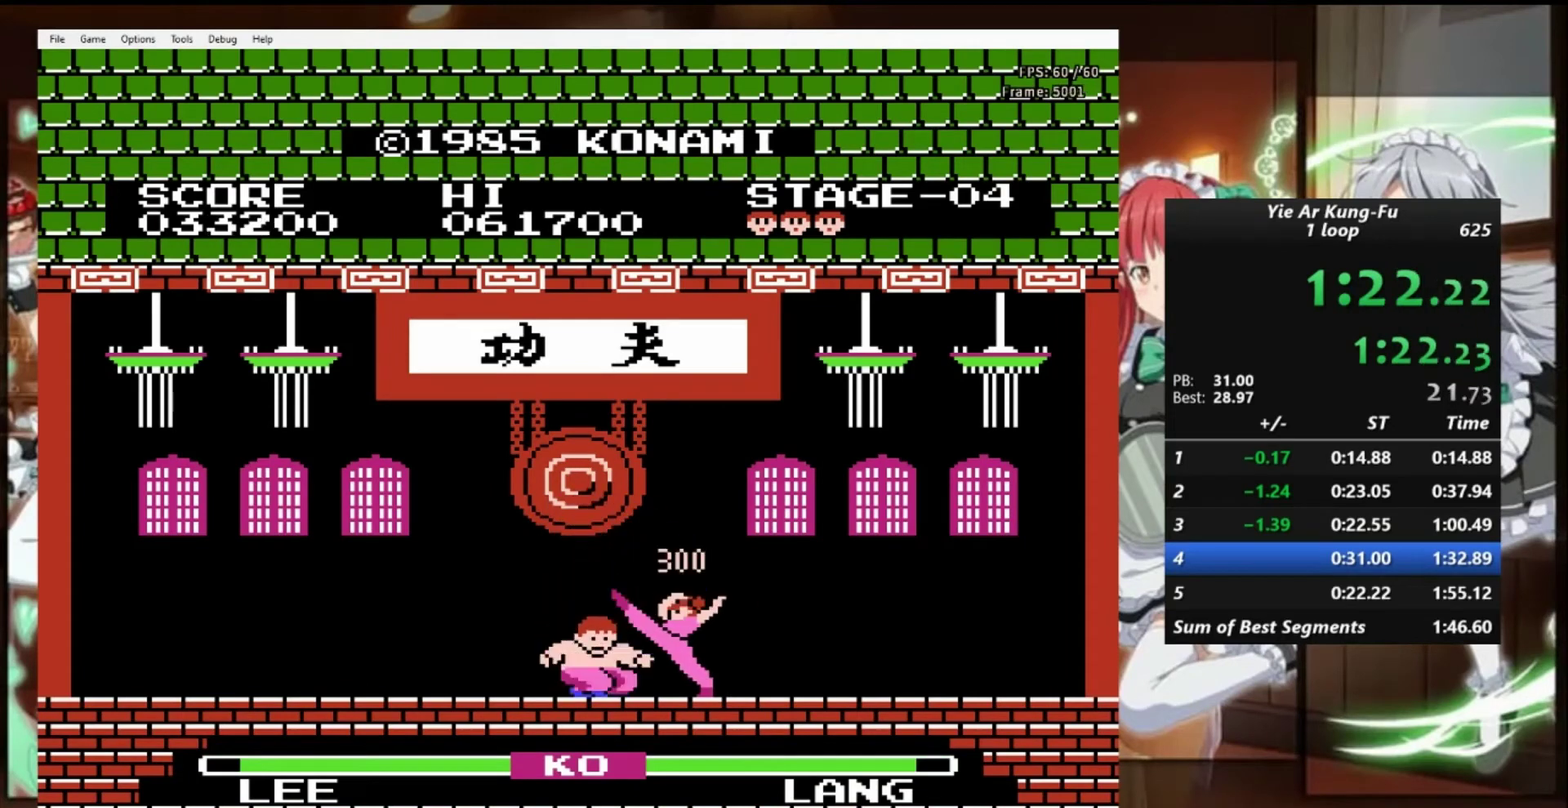
{"buttons": ["B"], "events": [[67, "DPAD_UP", "up"], [467, "B", "down"]]}
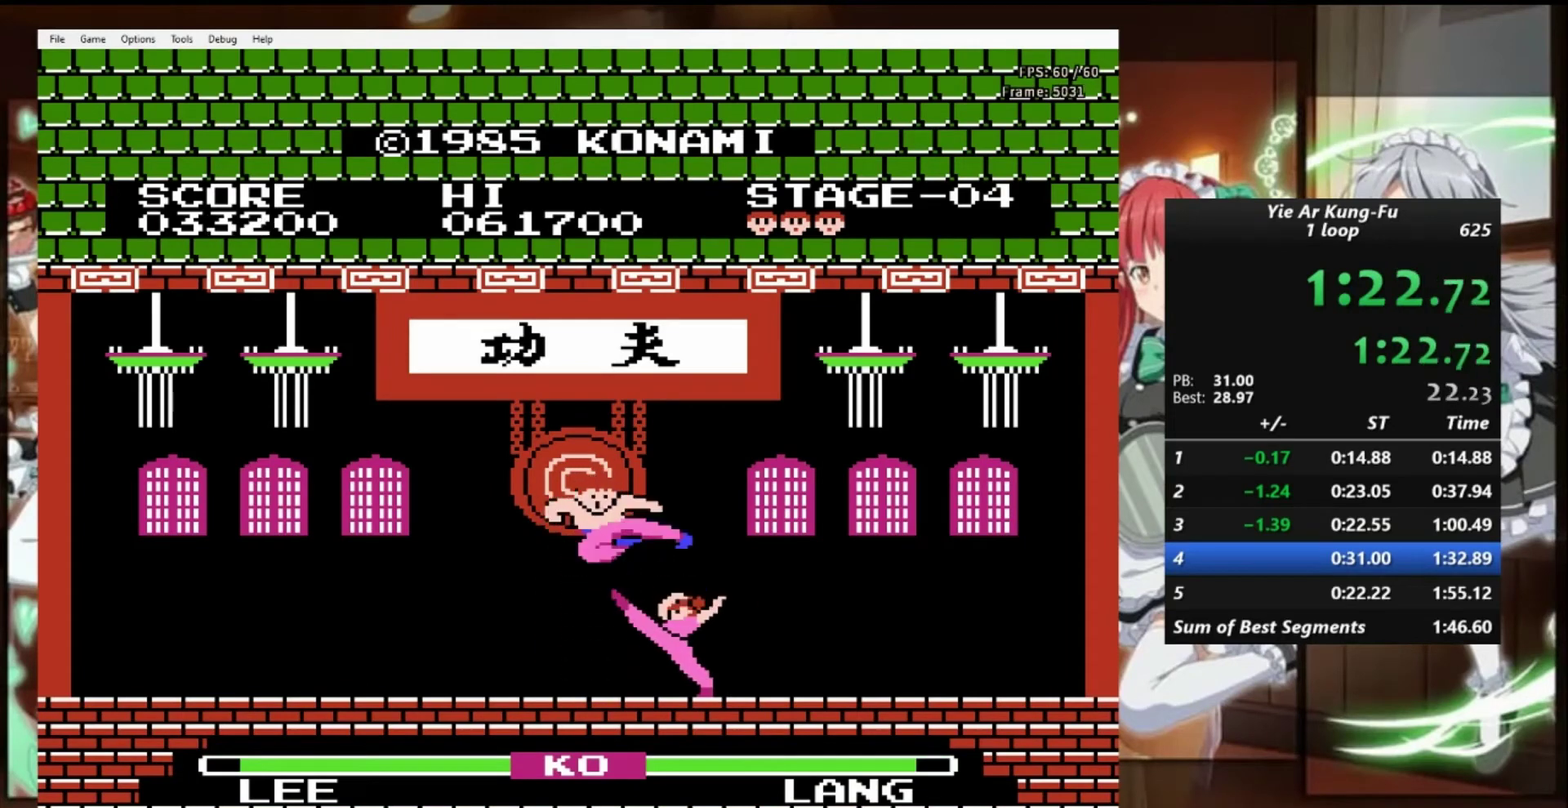
{"buttons": [], "events": [[467, "B", "up"]]}
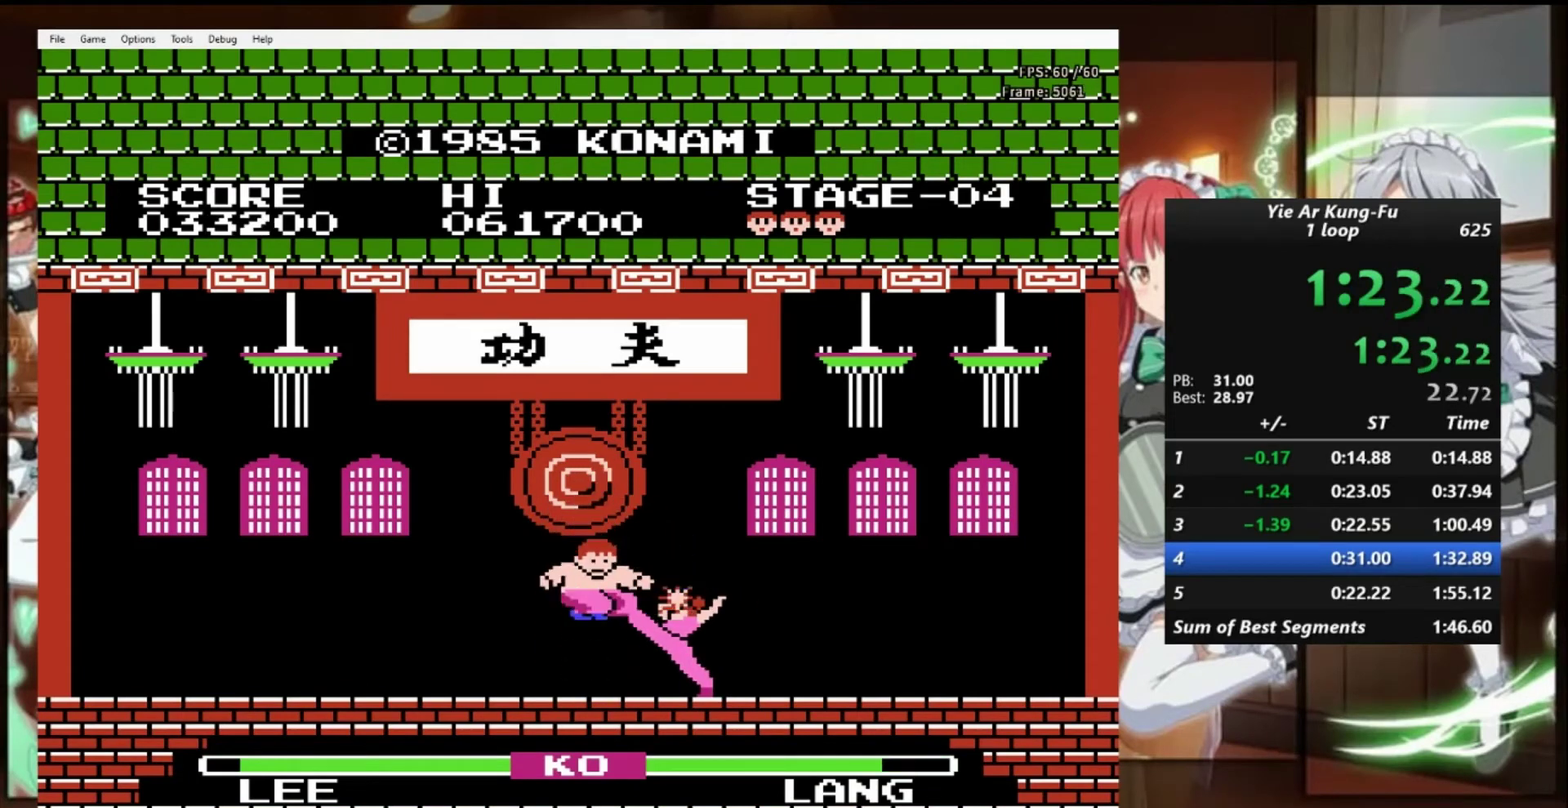
{"buttons": [], "events": [[233, "DPAD_UP", "down"], [333, "DPAD_UP", "up"]]}
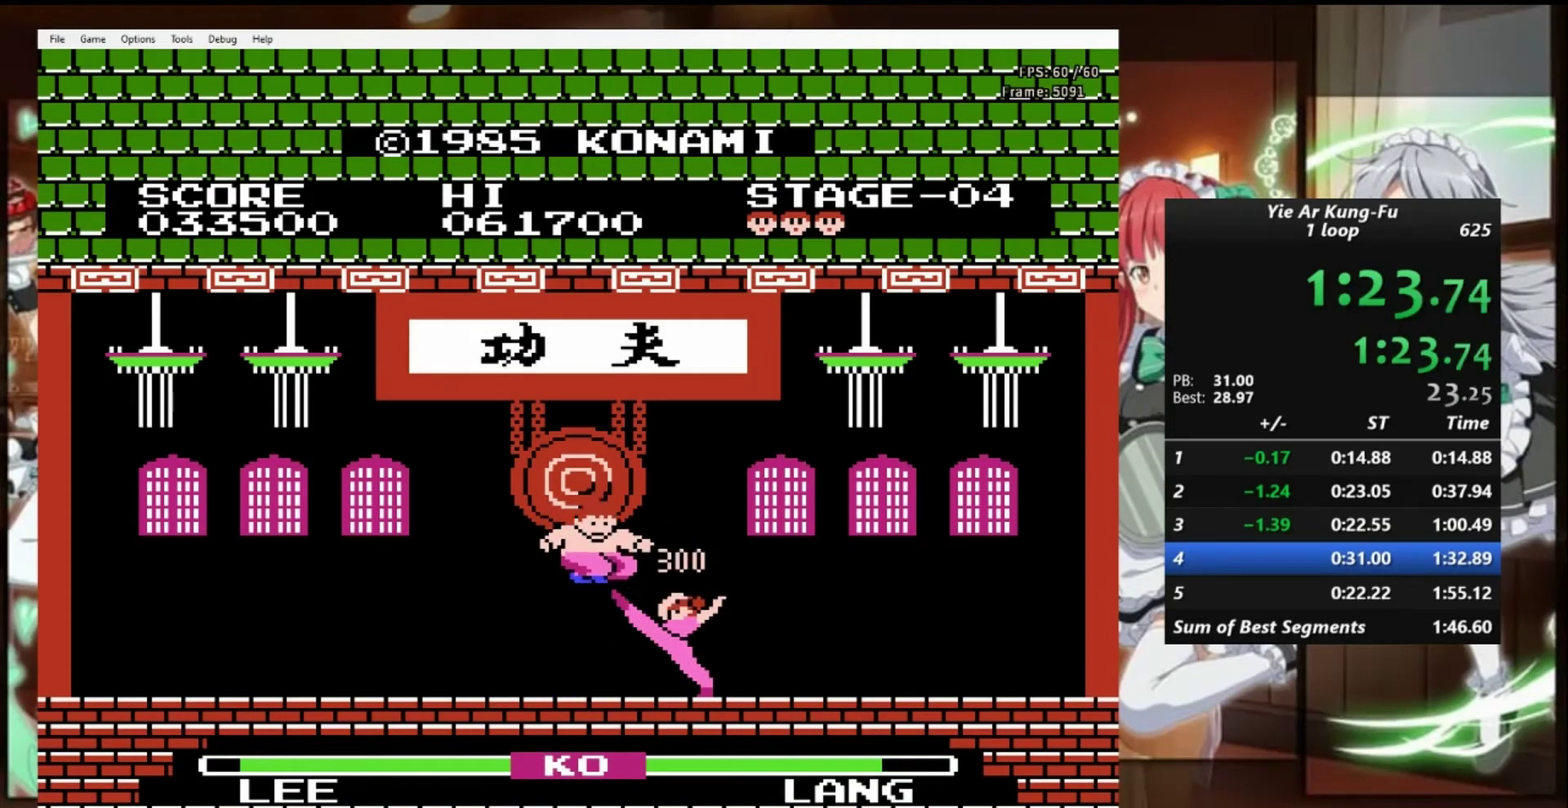
{"buttons": ["B"], "events": [[233, "B", "down"]]}
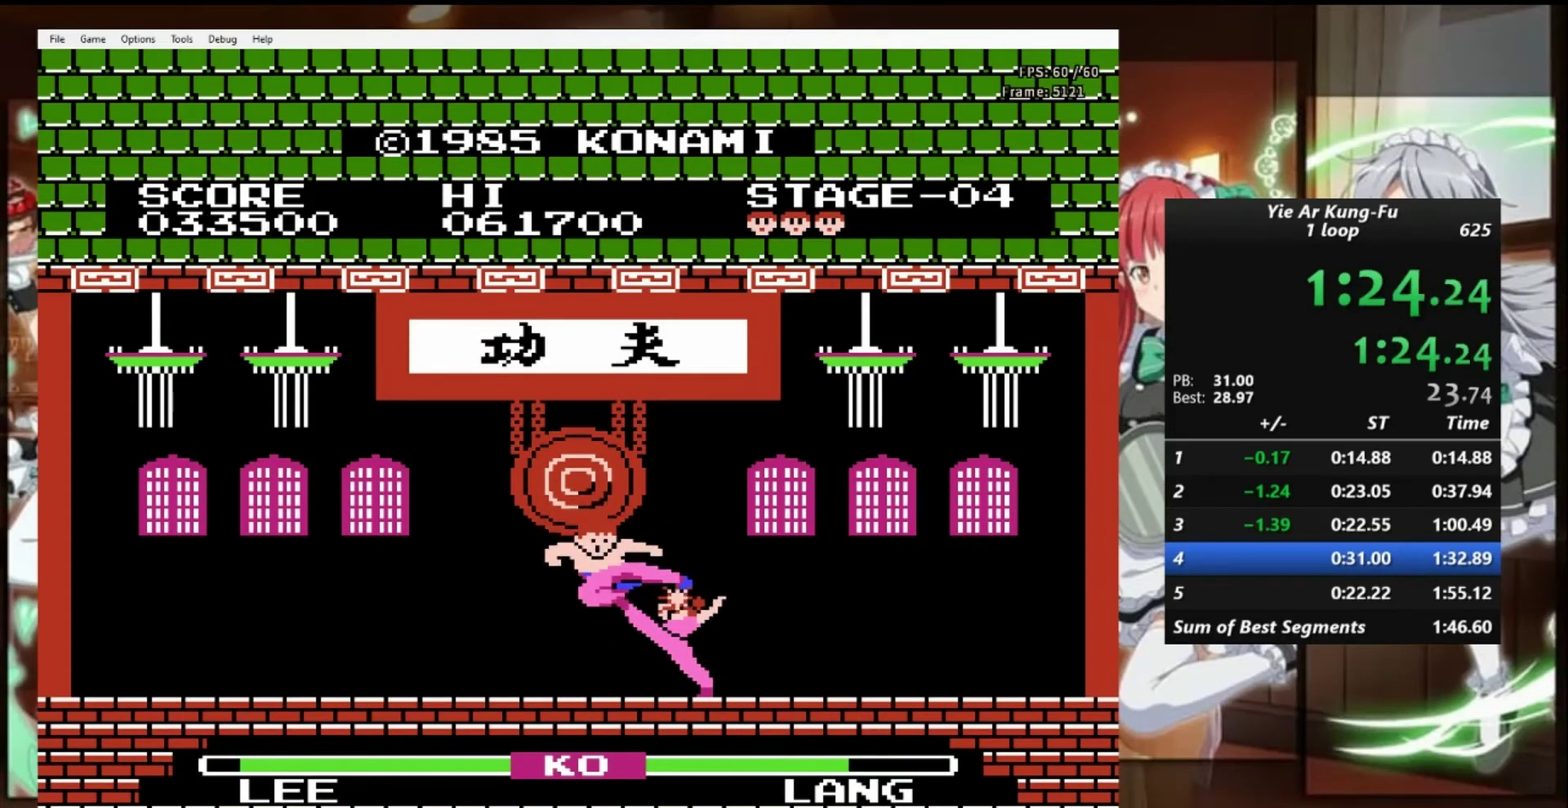
{"buttons": ["DPAD_UP"], "events": [[200, "B", "up"], [467, "DPAD_UP", "down"]]}
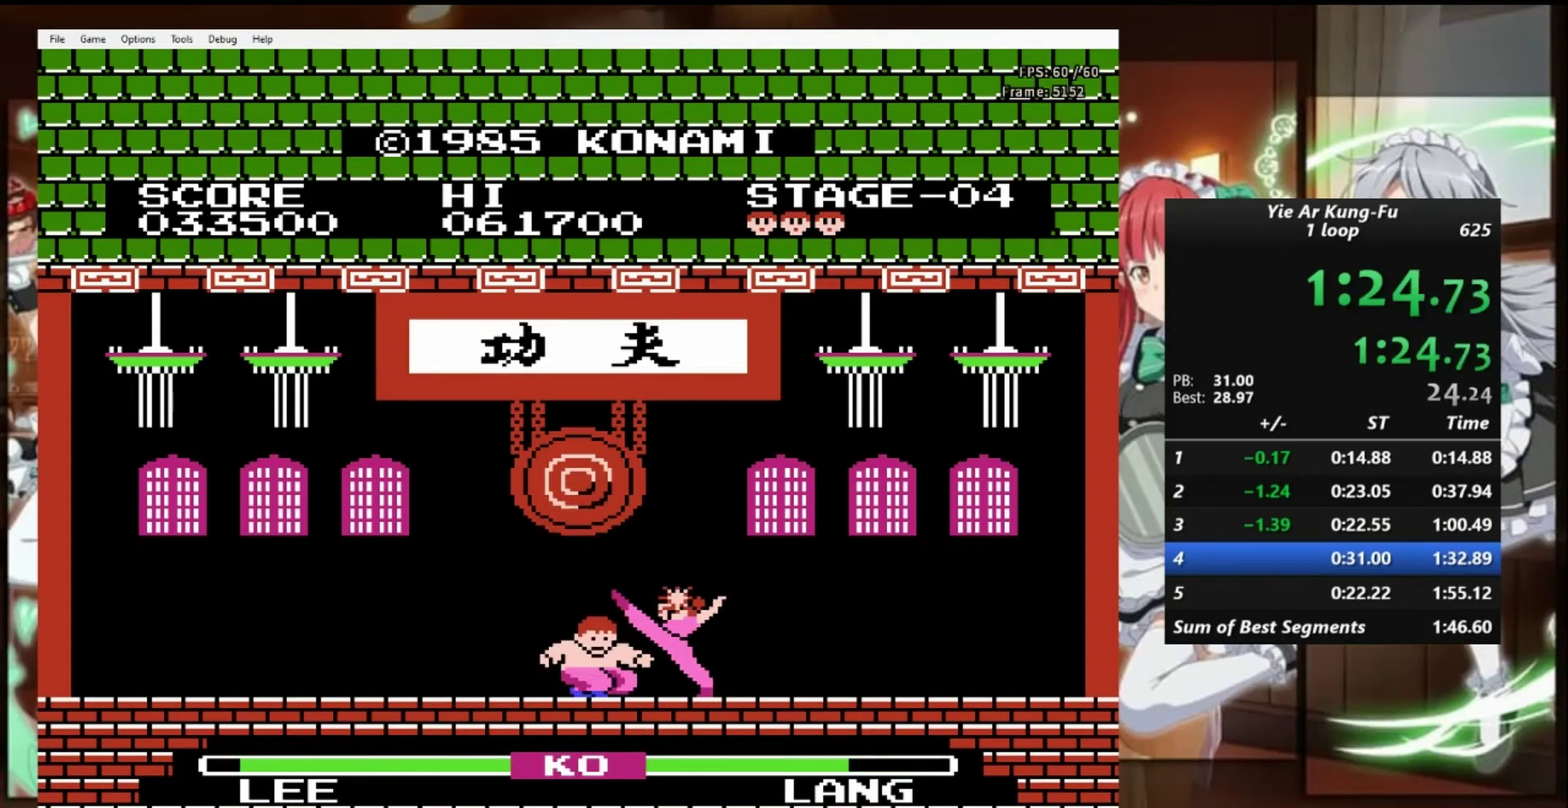
{"buttons": ["B"], "events": [[67, "DPAD_UP", "up"], [500, "B", "down"]]}
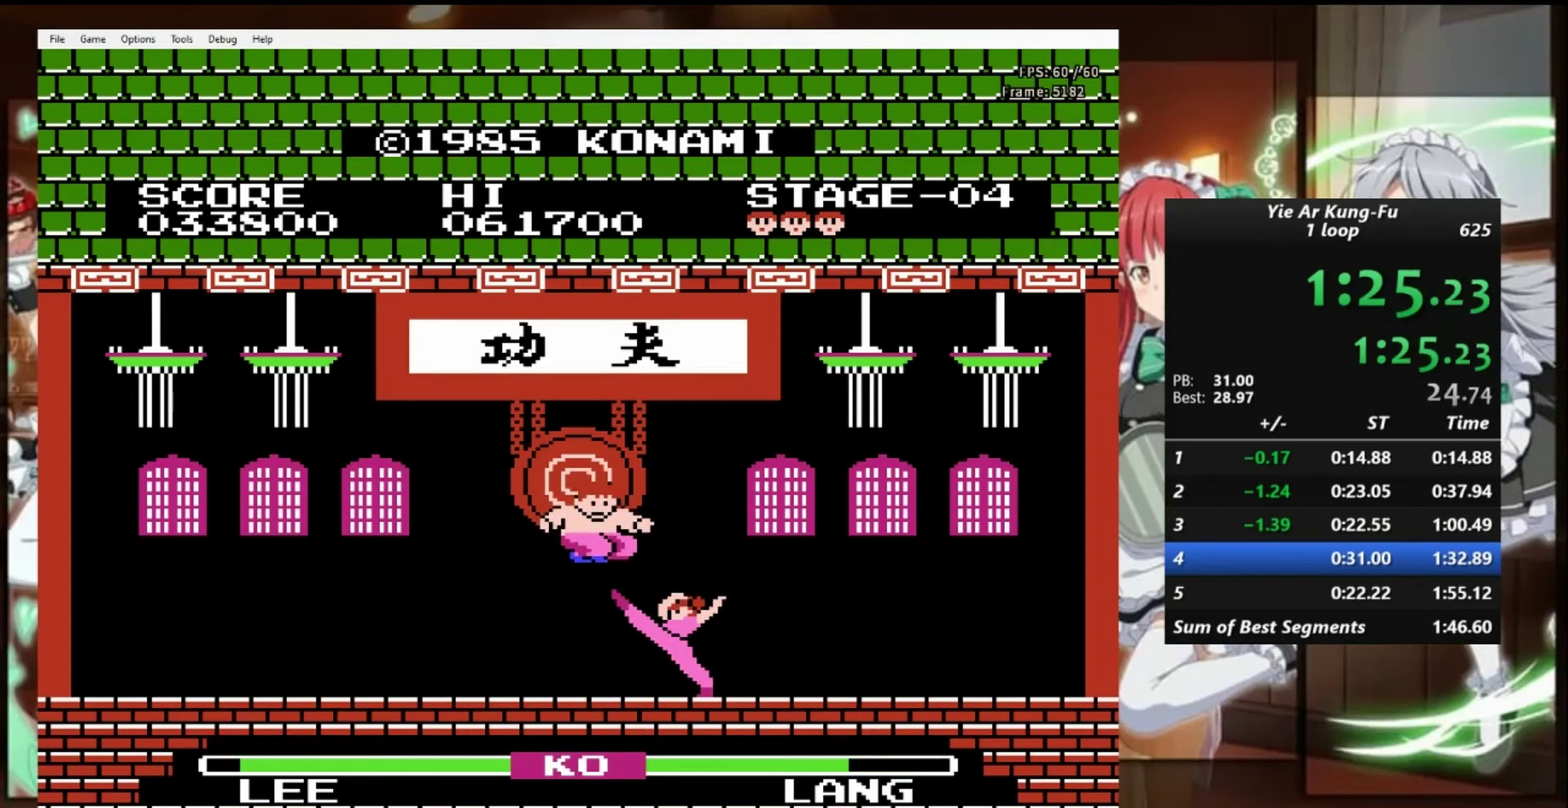
{"buttons": [], "events": [[433, "B", "up"]]}
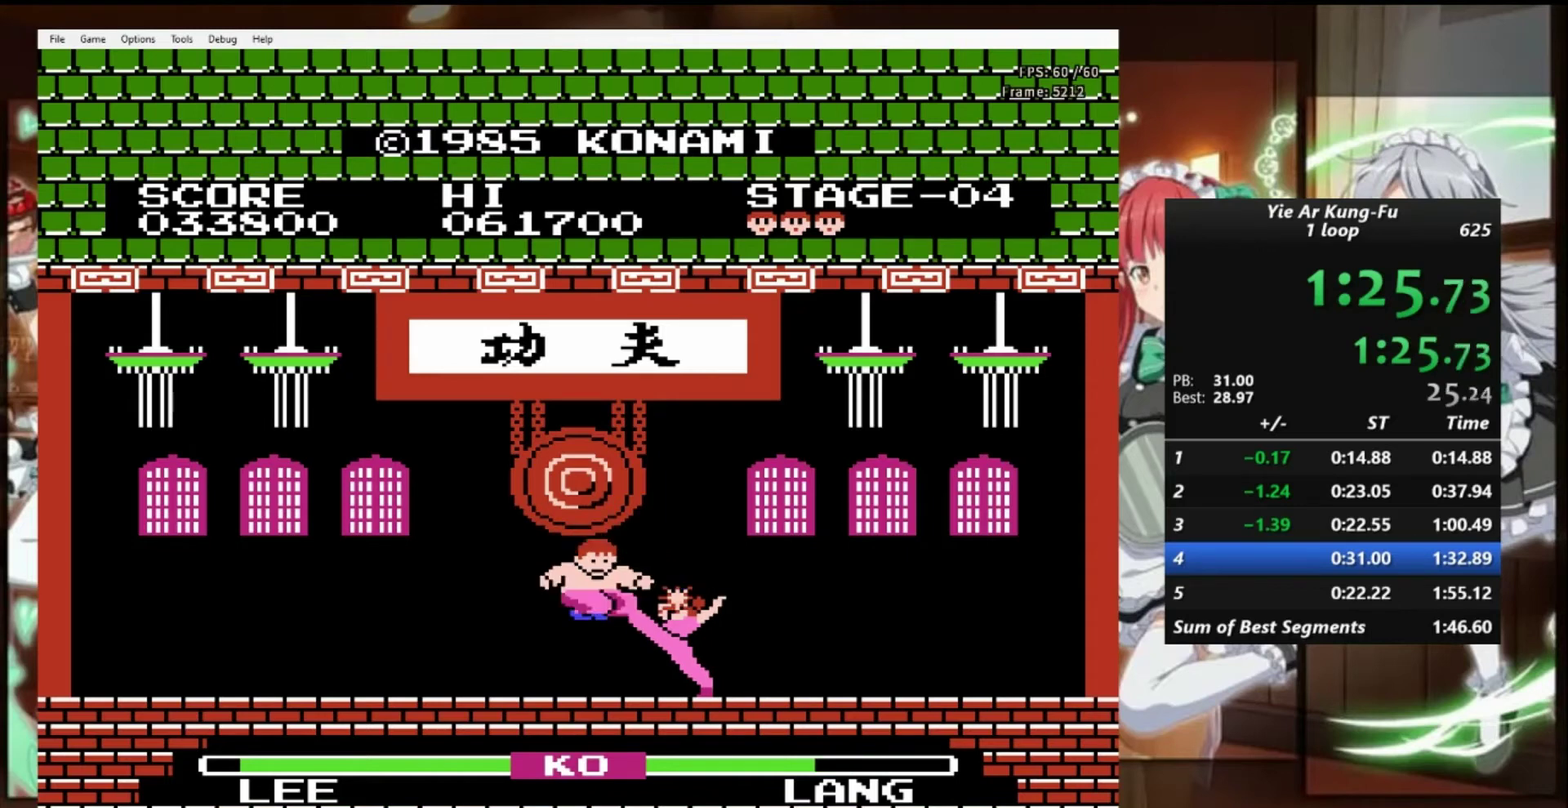
{"buttons": [], "events": [[233, "DPAD_UP", "down"], [367, "DPAD_UP", "up"]]}
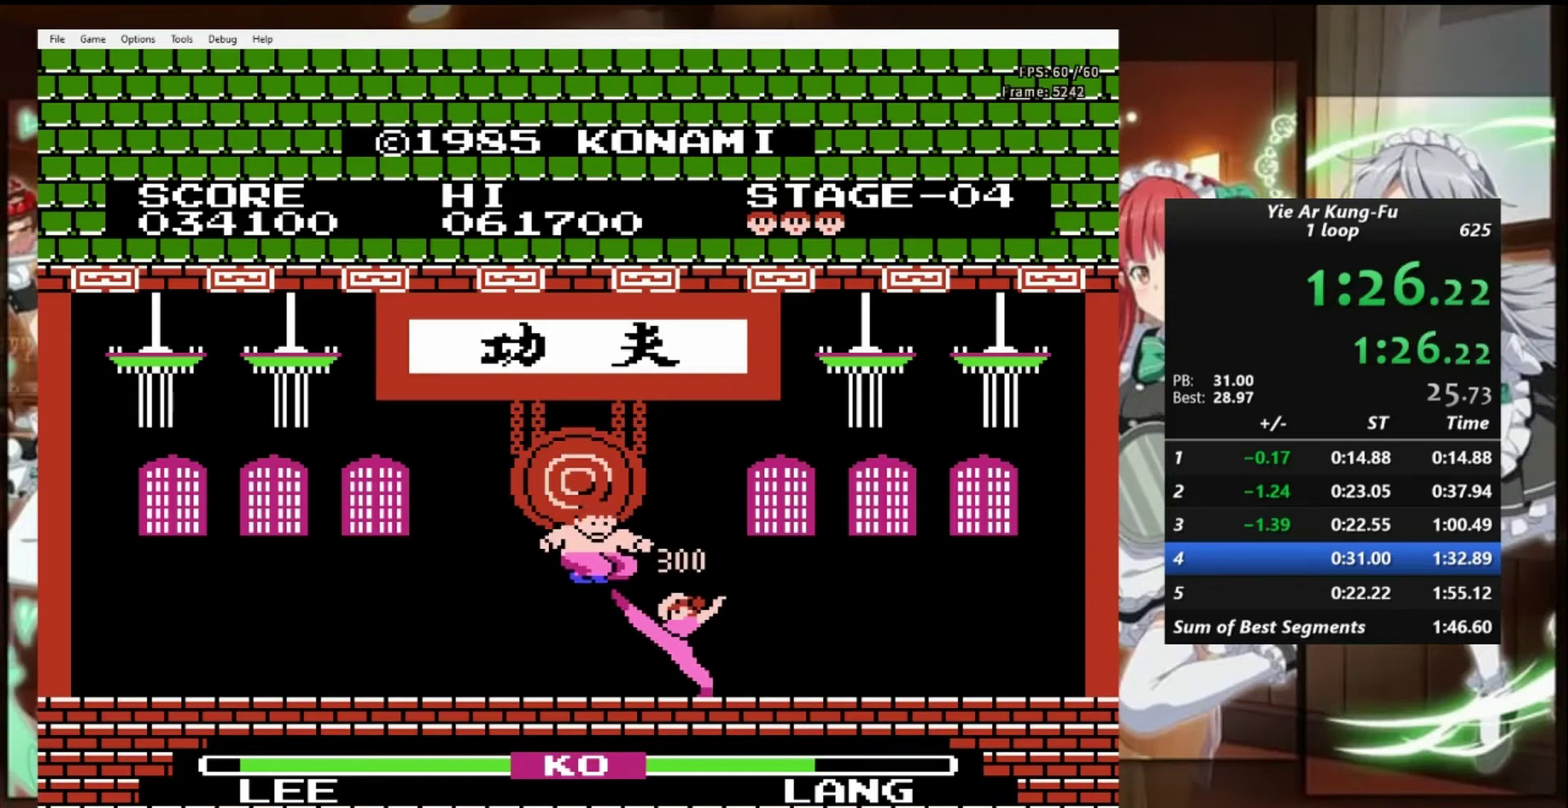
{"buttons": ["B"], "events": [[267, "B", "down"]]}
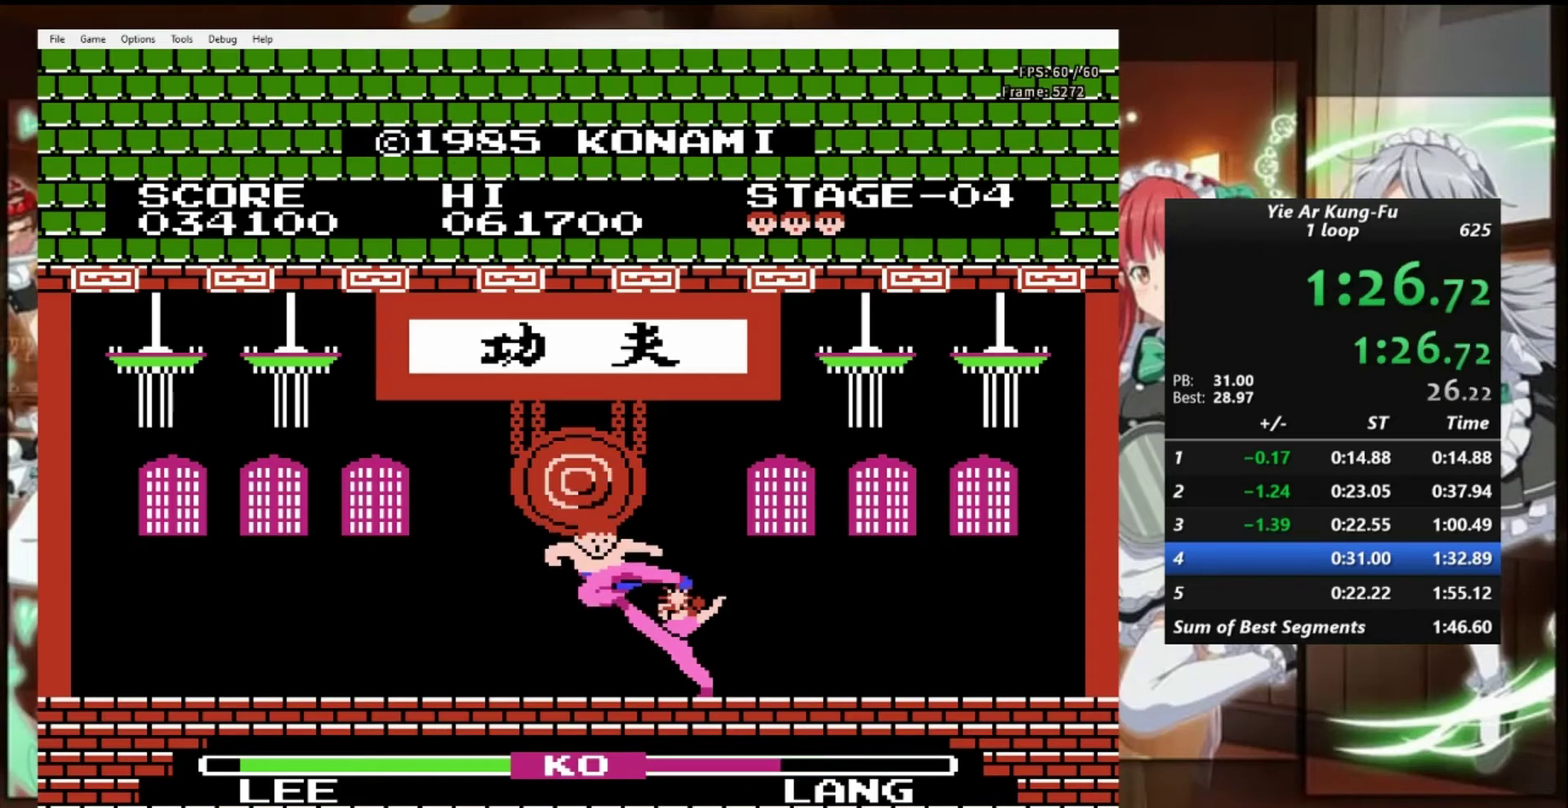
{"buttons": ["DPAD_UP"], "events": [[200, "B", "up"], [500, "DPAD_UP", "down"]]}
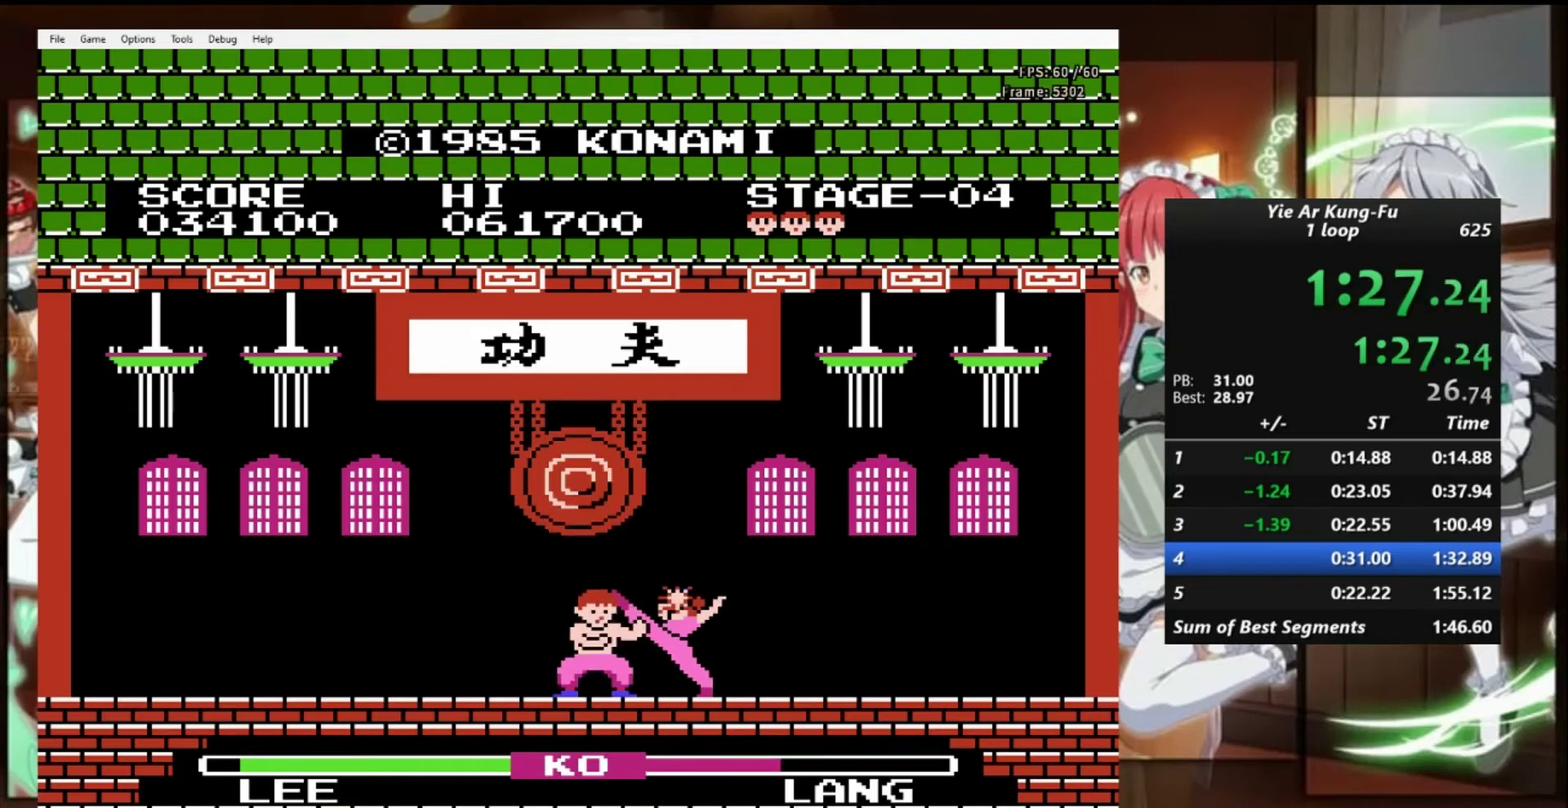
{"buttons": [], "events": [[133, "DPAD_UP", "up"]]}
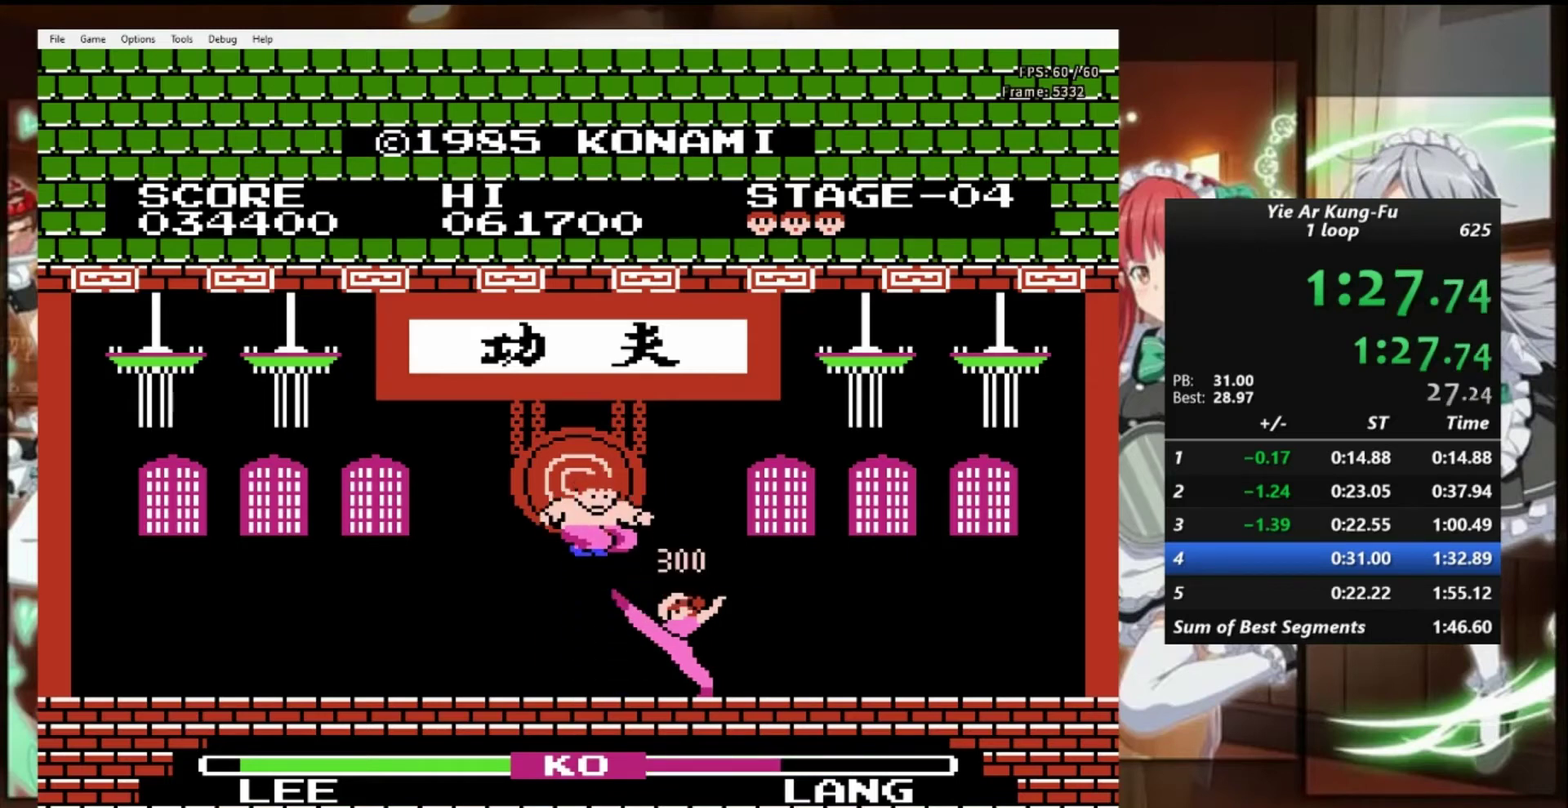
{"buttons": [], "events": [[33, "B", "down"], [467, "B", "up"]]}
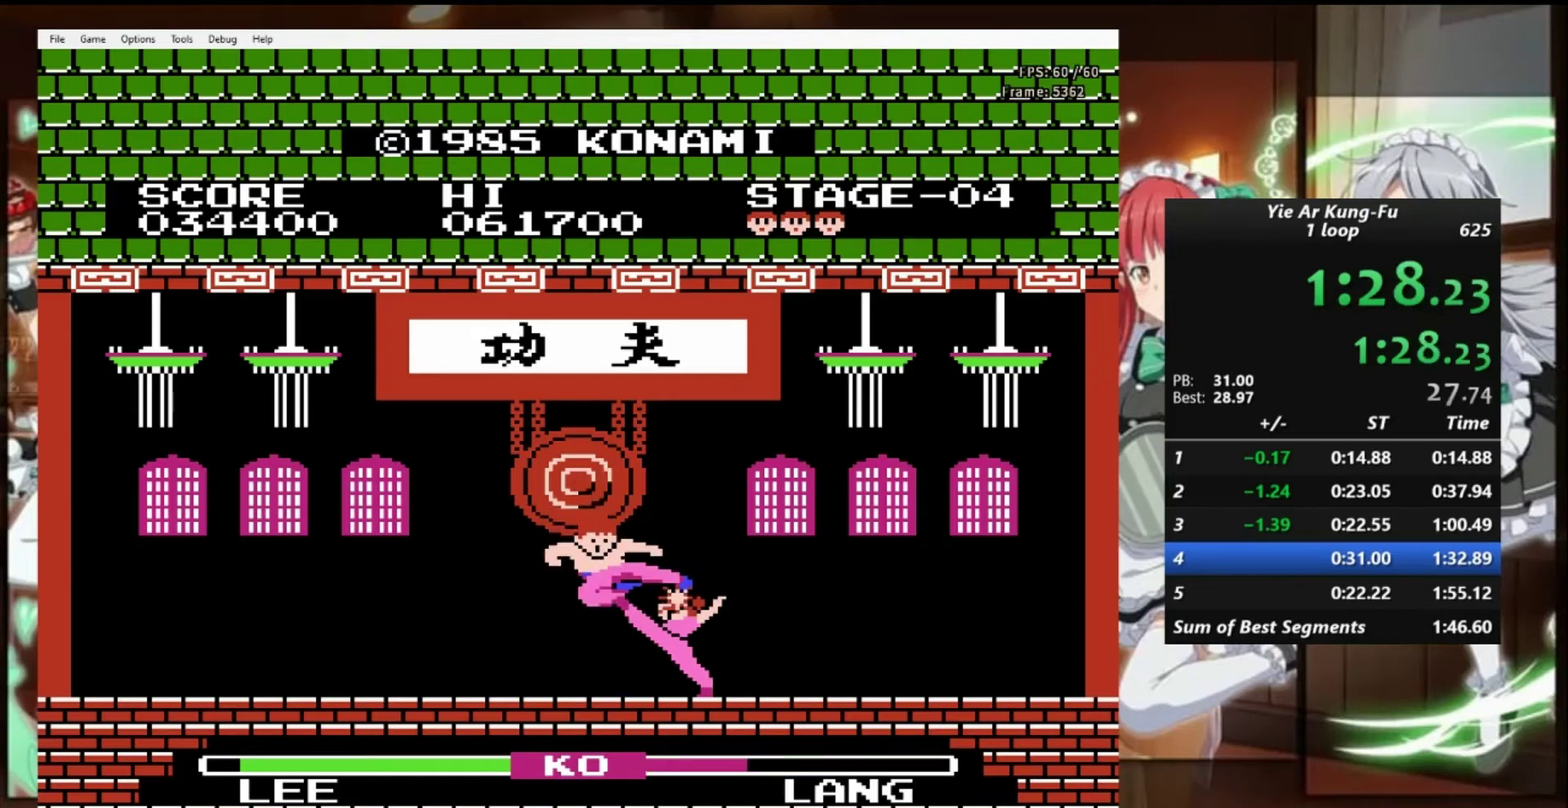
{"buttons": [], "events": [[300, "DPAD_UP", "down"], [400, "DPAD_UP", "up"]]}
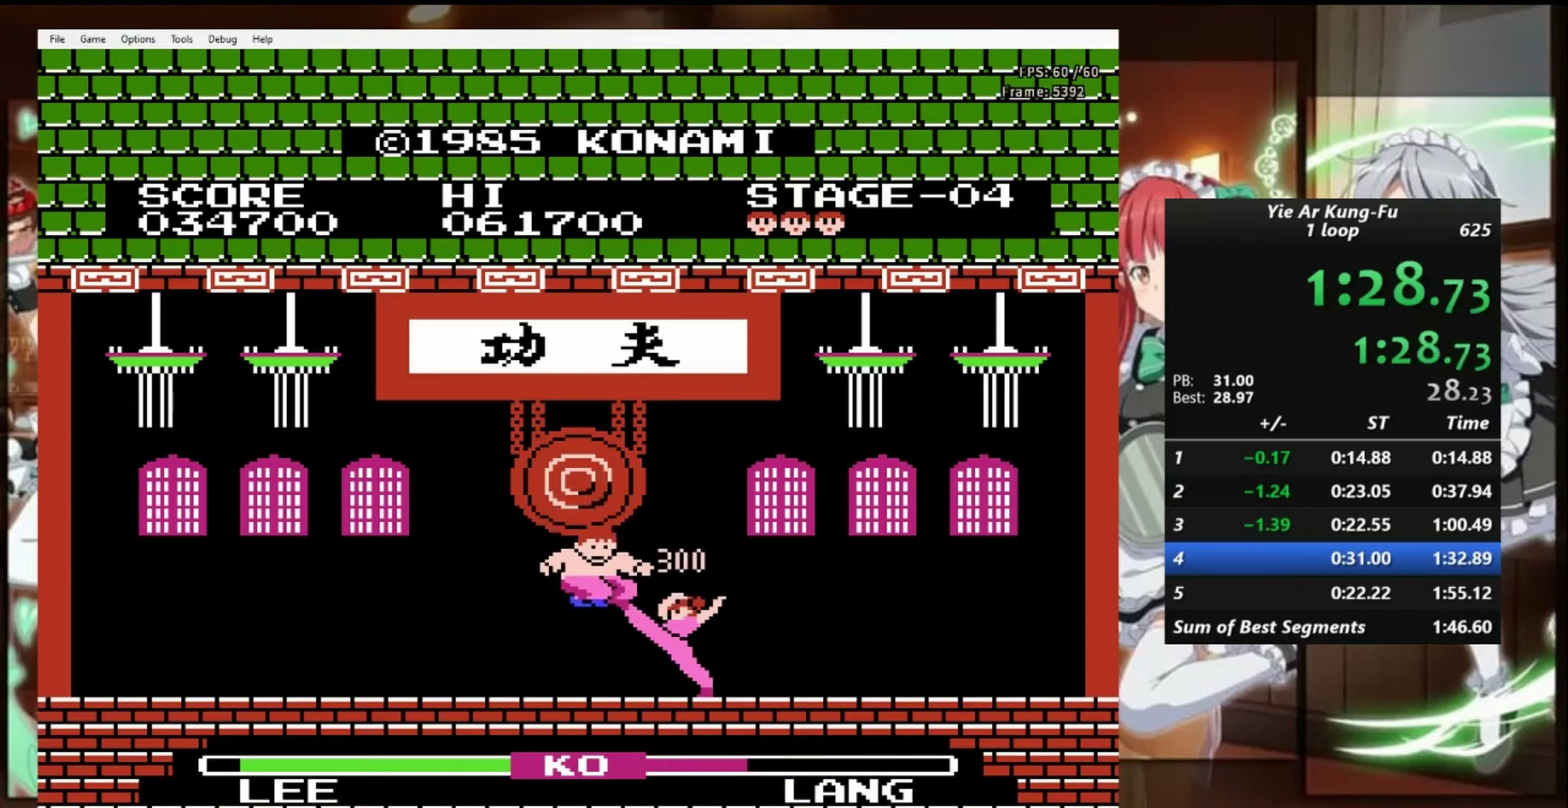
{"buttons": ["B"], "events": [[300, "B", "down"]]}
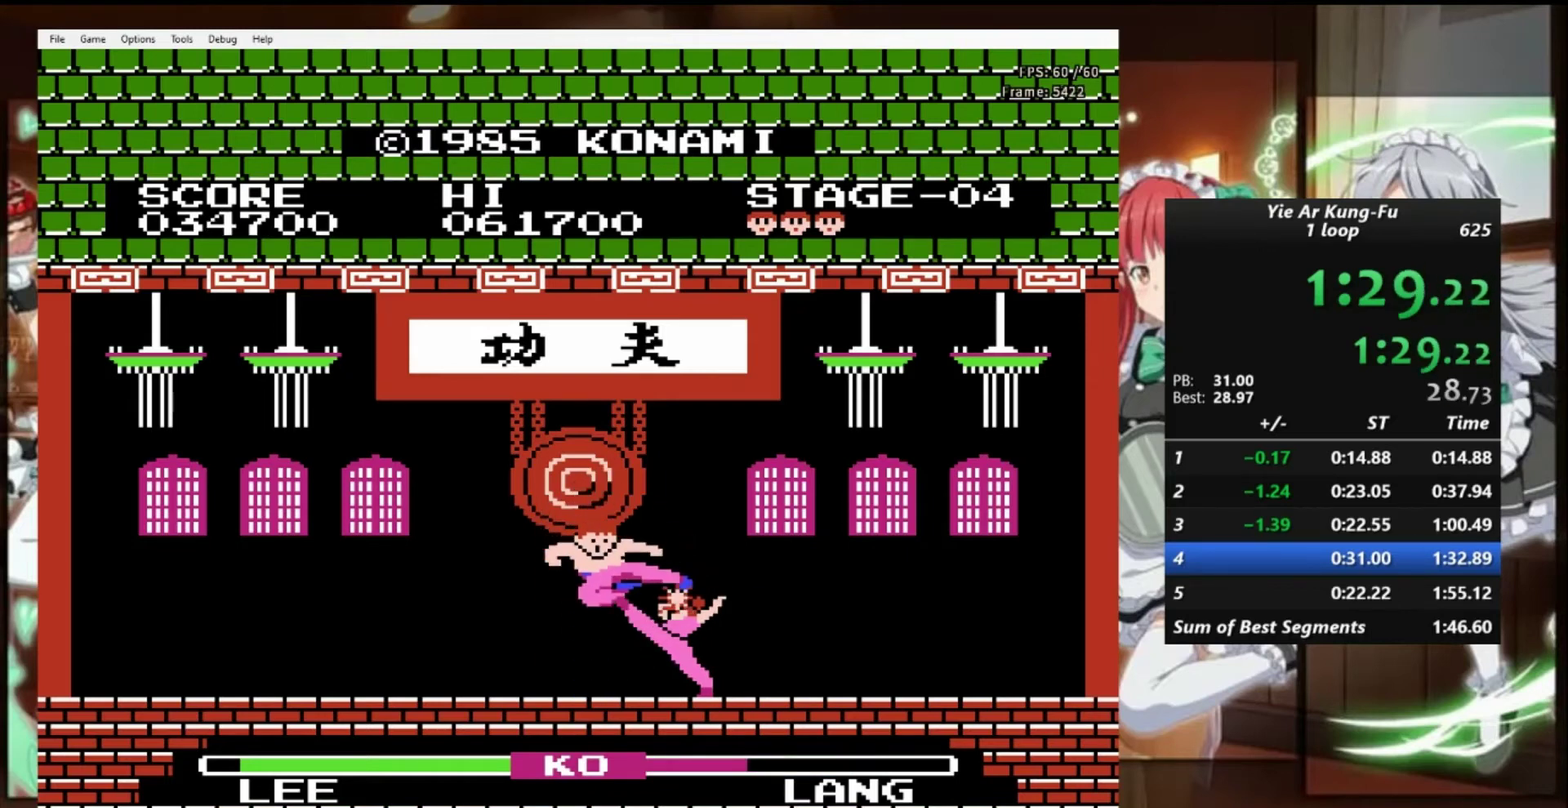
{"buttons": [], "events": [[300, "B", "up"]]}
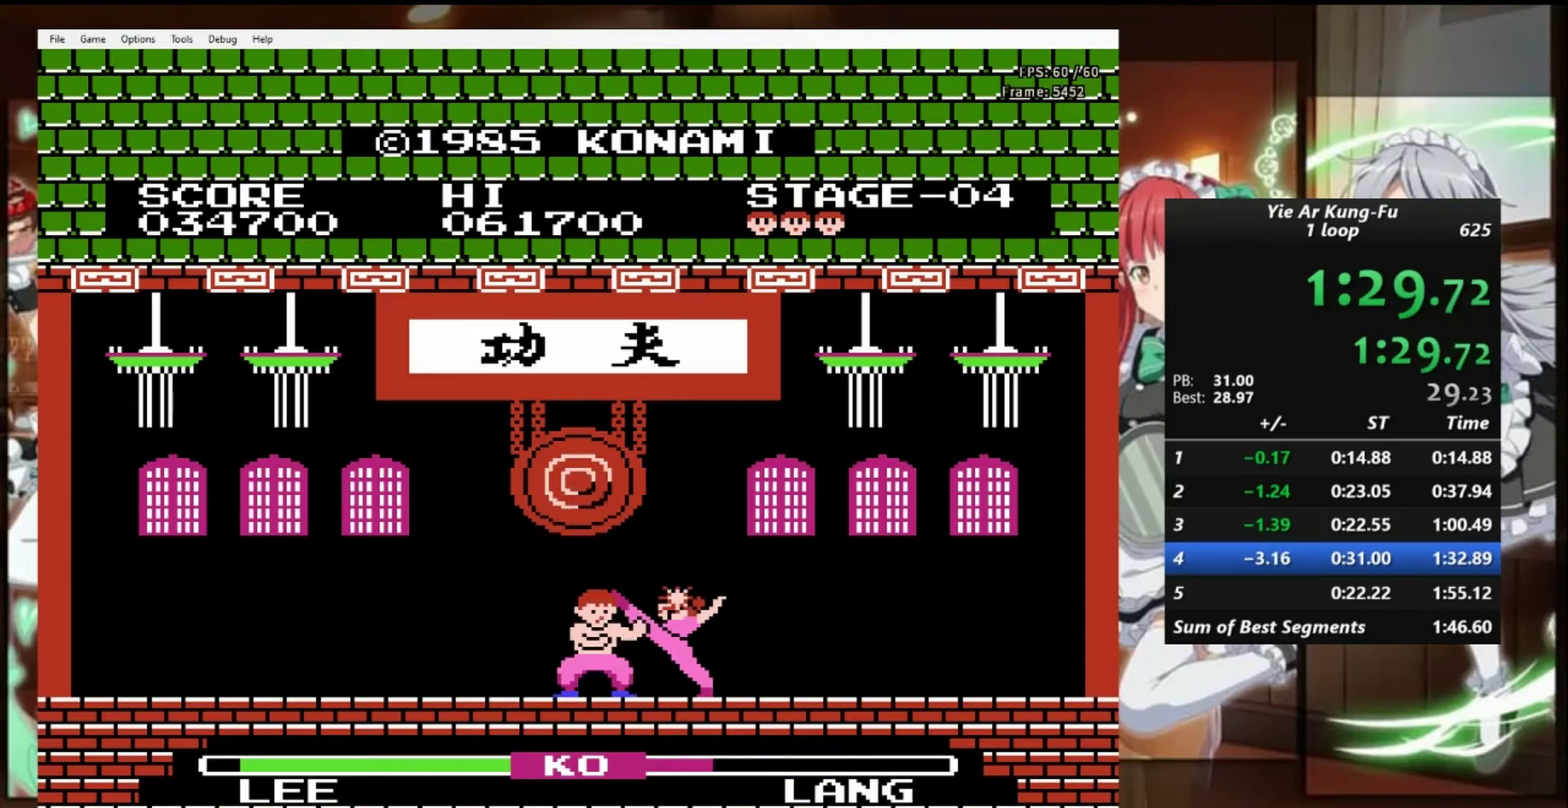
{"buttons": [], "events": [[100, "DPAD_UP", "down"], [200, "DPAD_UP", "up"]]}
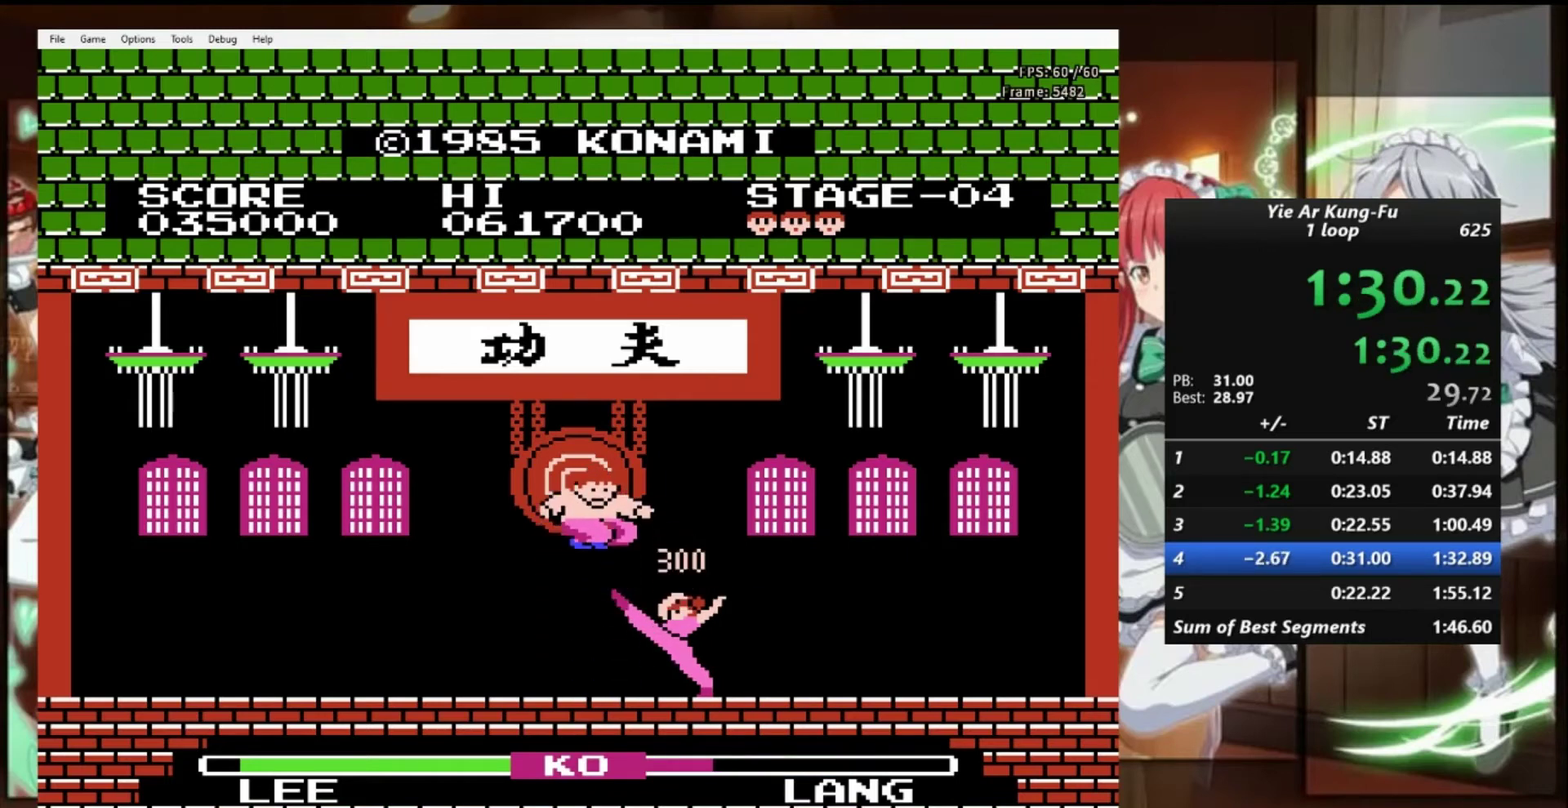
{"buttons": ["B"], "events": [[67, "B", "down"]]}
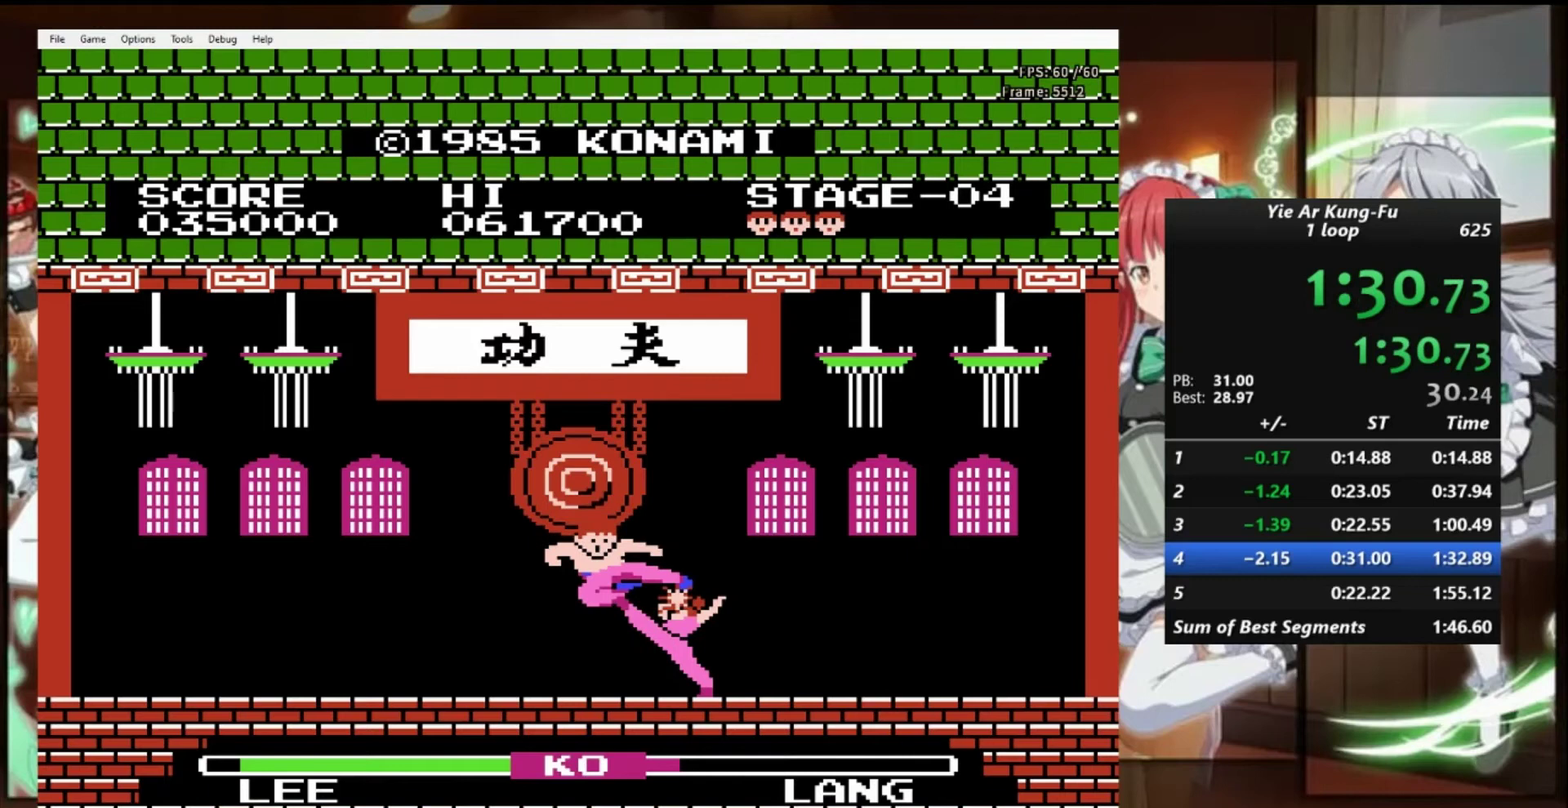
{"buttons": ["DPAD_UP"], "events": [[100, "B", "up"], [367, "DPAD_UP", "down"]]}
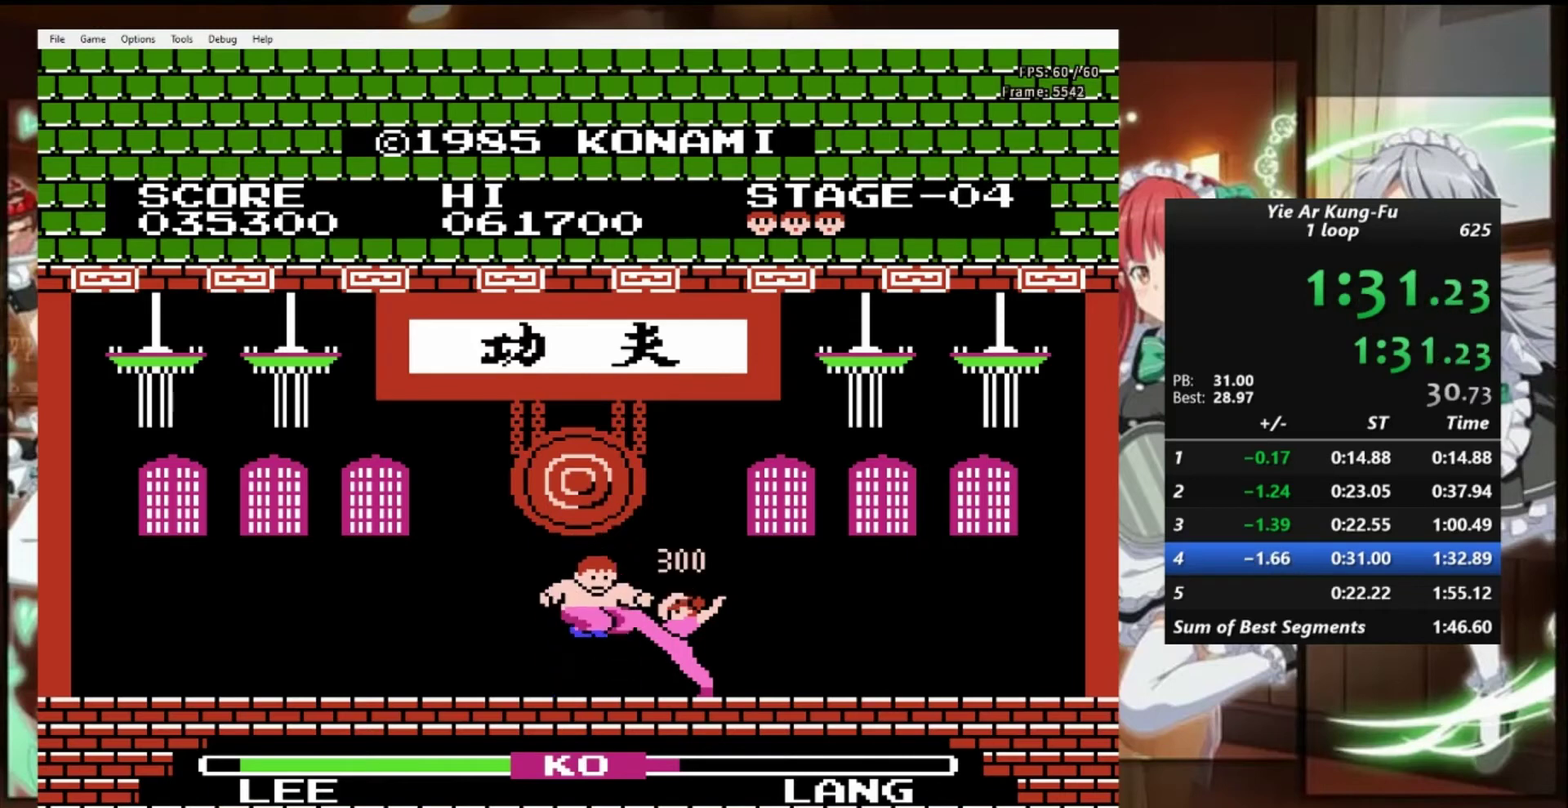
{"buttons": ["B"], "events": [[33, "DPAD_UP", "up"], [400, "B", "down"]]}
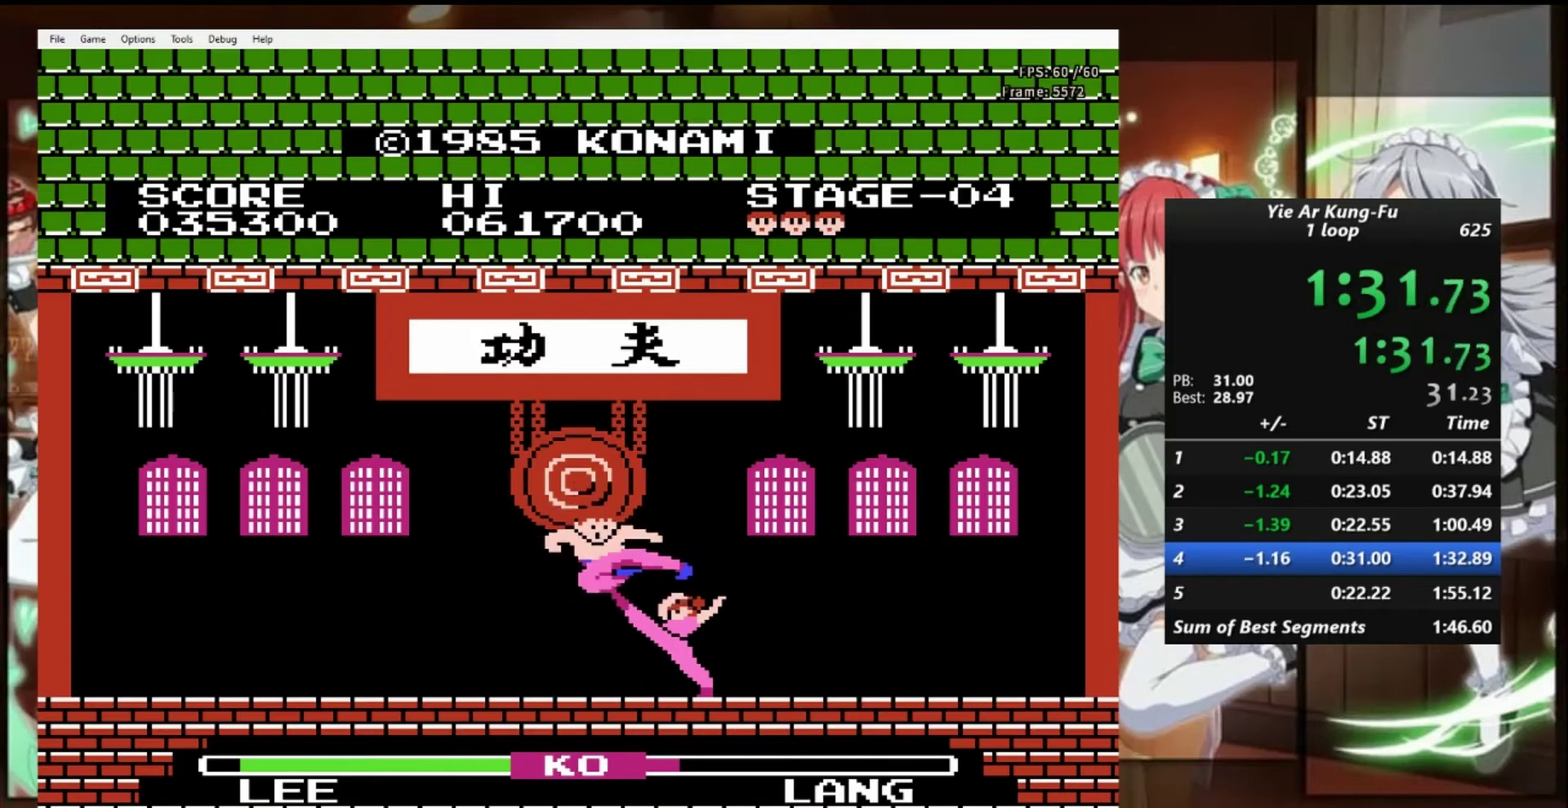
{"buttons": [], "events": [[200, "B", "up"]]}